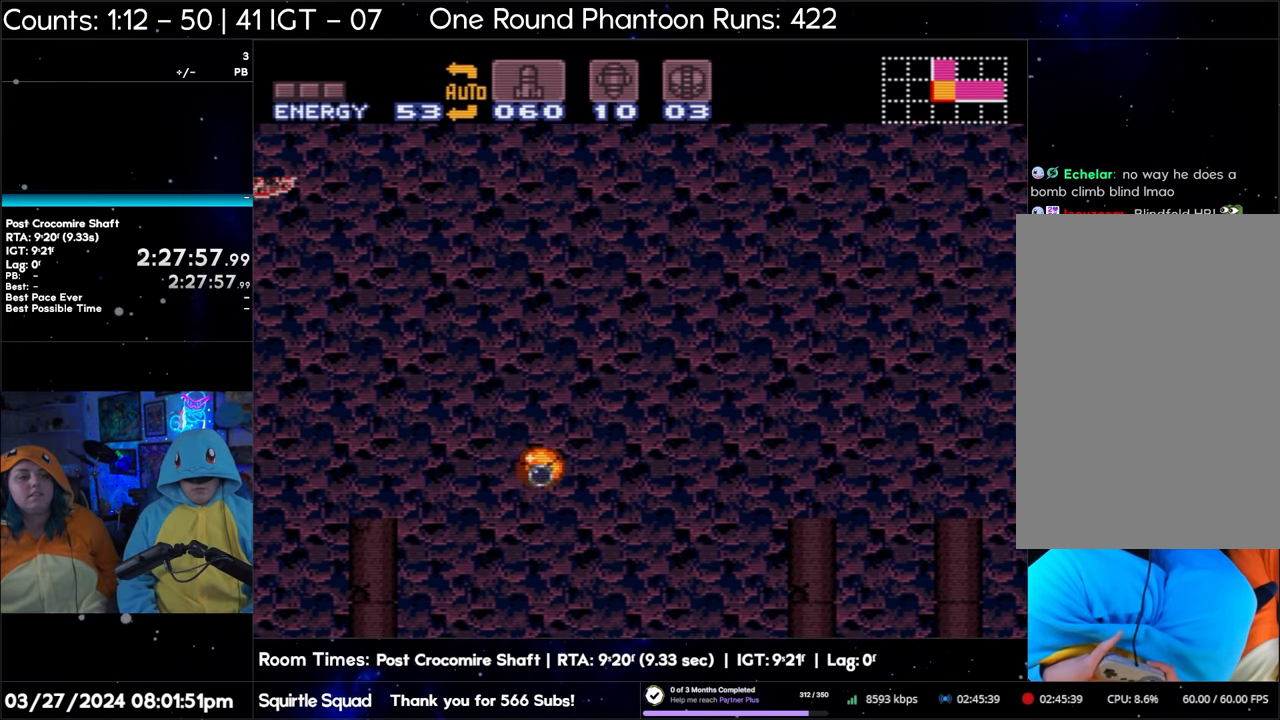
Gameplay with a controller (Nintendo layout); each line is a JSON object with the inputs held at the frame after it. "events" lists button and stick changes between this image and that frame as [ms after this image, input, new state], when the widget could be followed in between. Not read: L3 R3.
{"buttons": [], "events": [[150, "Y", "up"], [183, "B", "up"]]}
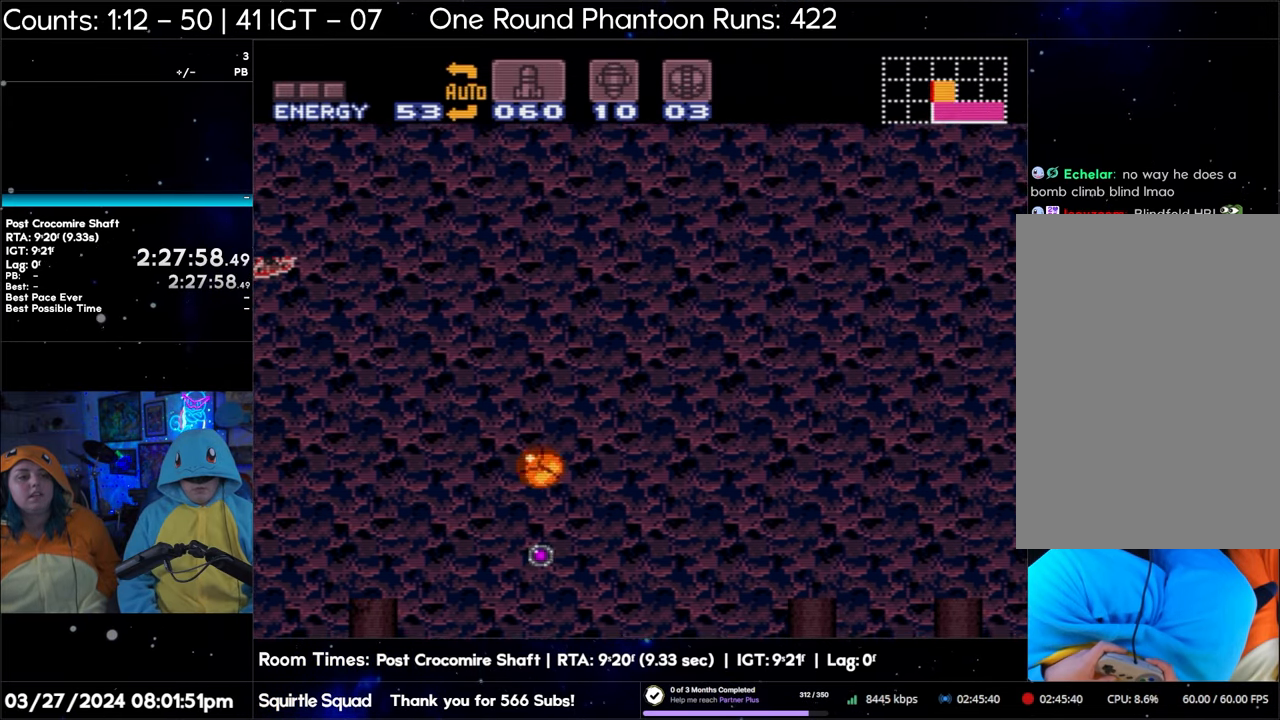
{"buttons": ["Y"], "events": [[433, "Y", "down"]]}
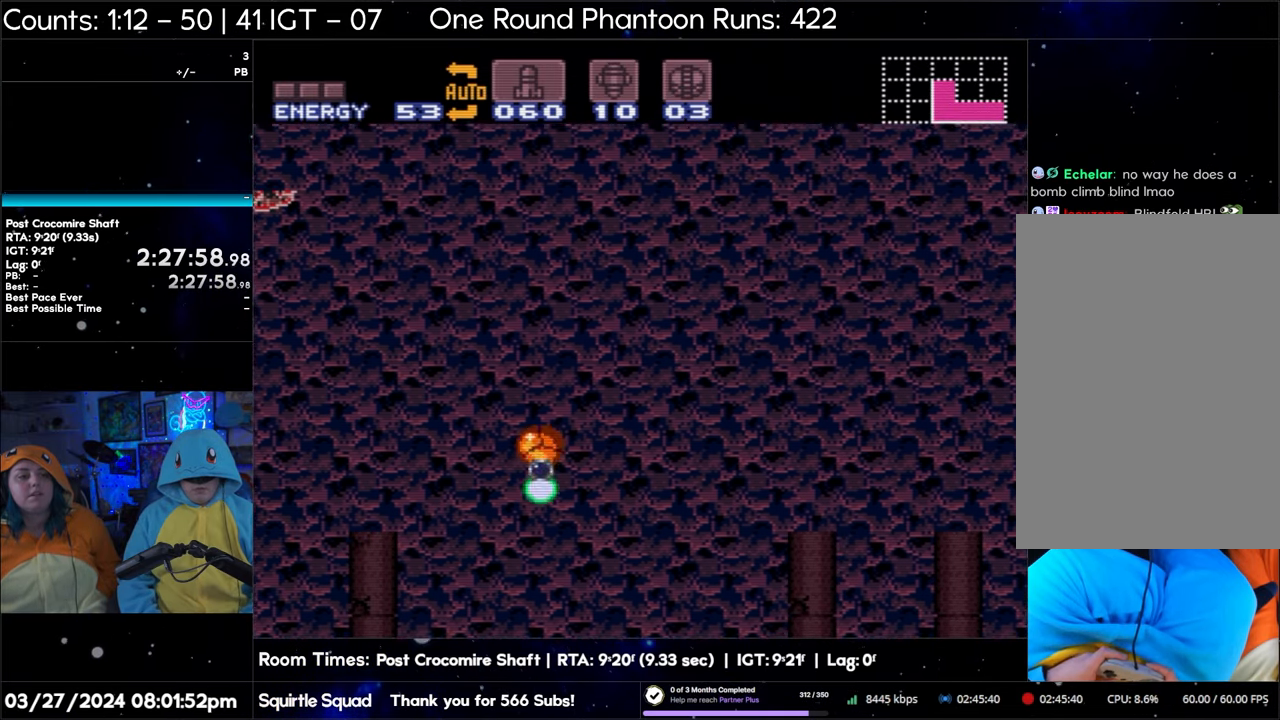
{"buttons": [], "events": [[100, "Y", "up"]]}
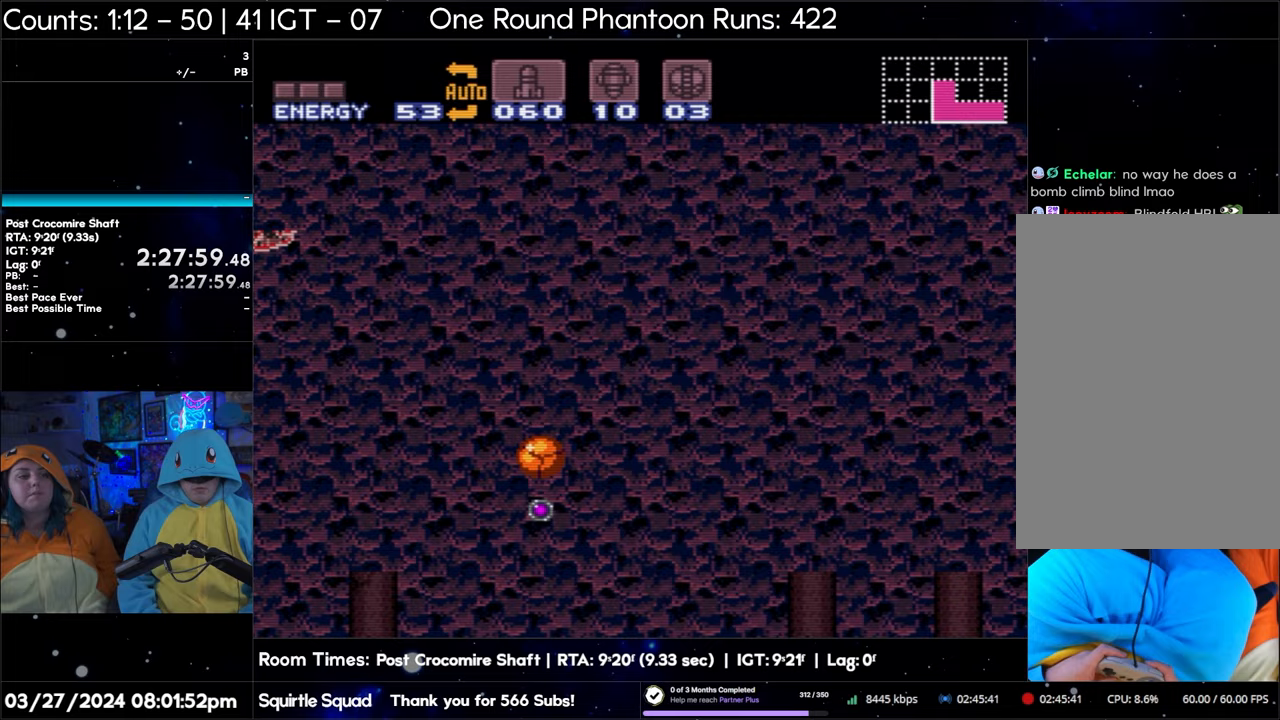
{"buttons": [], "events": [[283, "Y", "down"], [467, "Y", "up"]]}
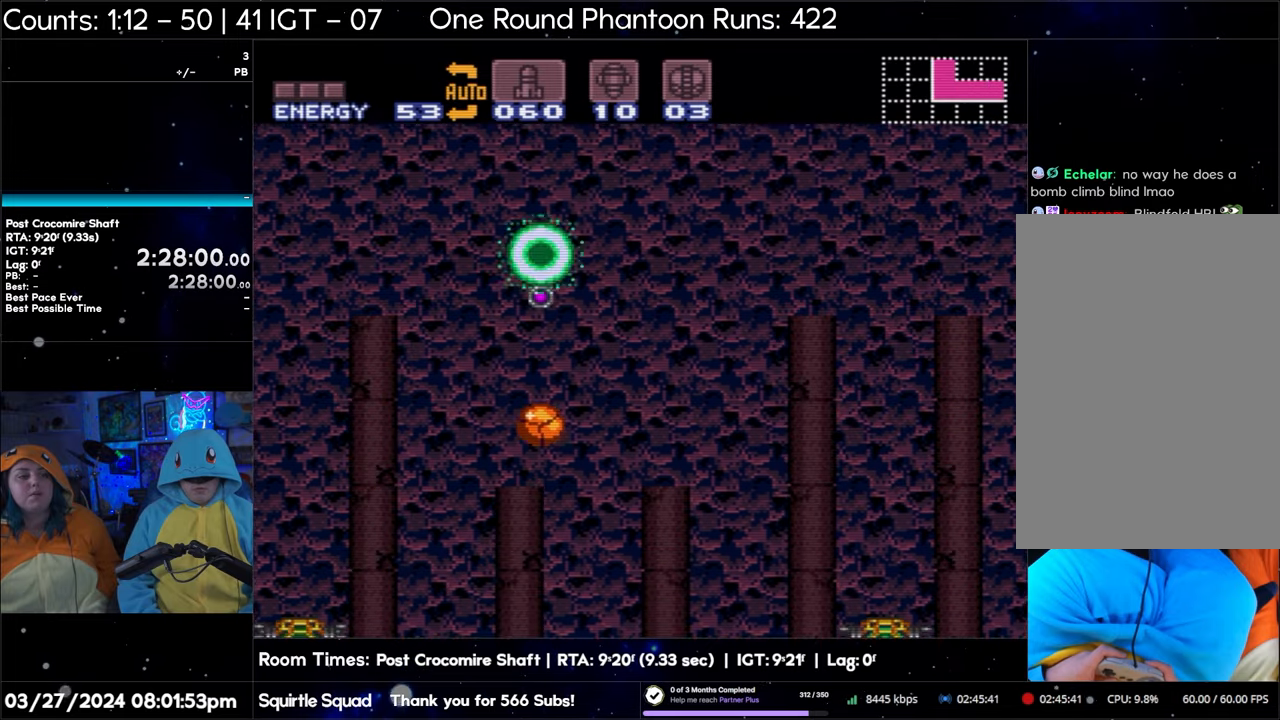
{"buttons": [], "events": []}
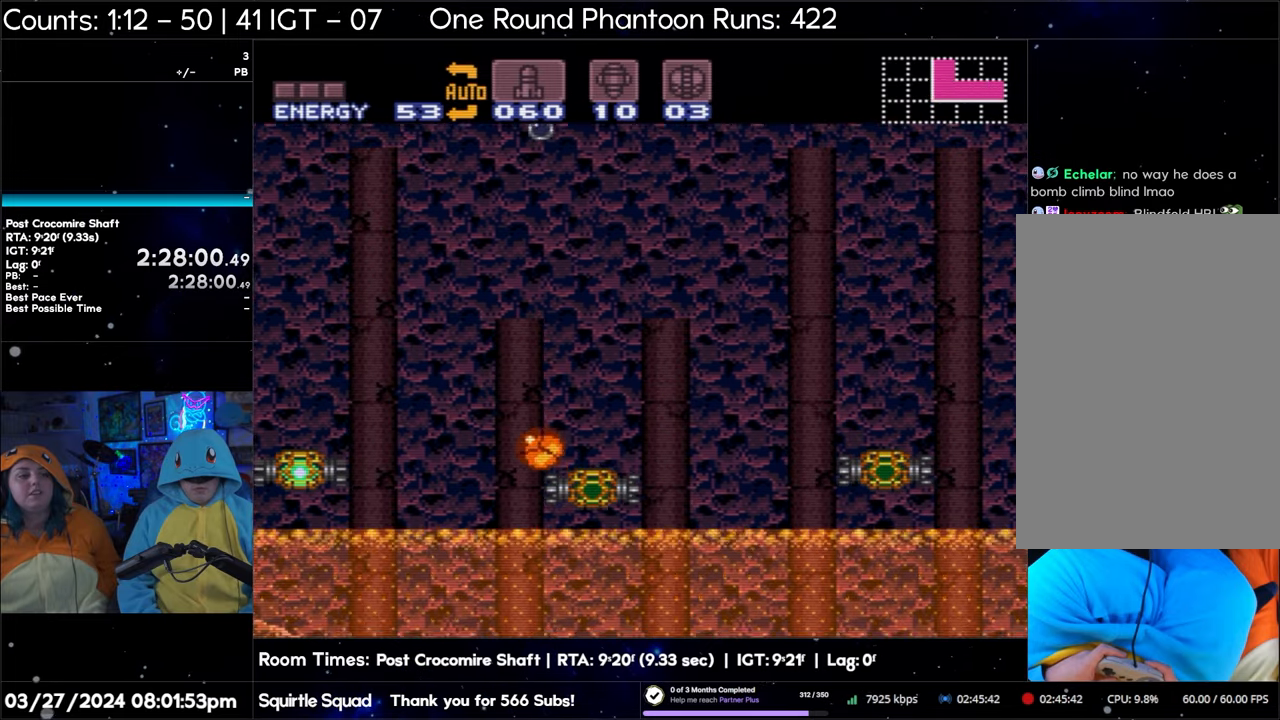
{"buttons": ["B"], "events": [[100, "Y", "down"], [283, "Y", "up"], [300, "DPAD_UP", "down"], [400, "DPAD_UP", "up"], [500, "B", "down"]]}
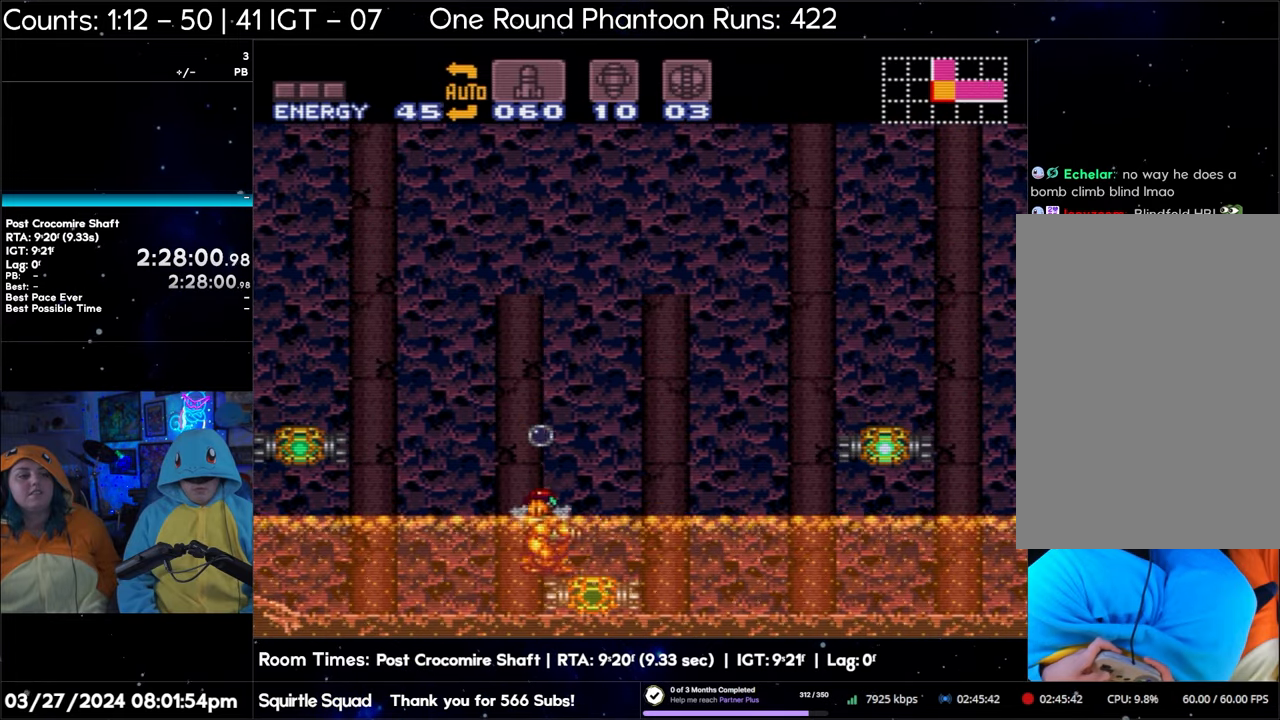
{"buttons": ["B"], "events": []}
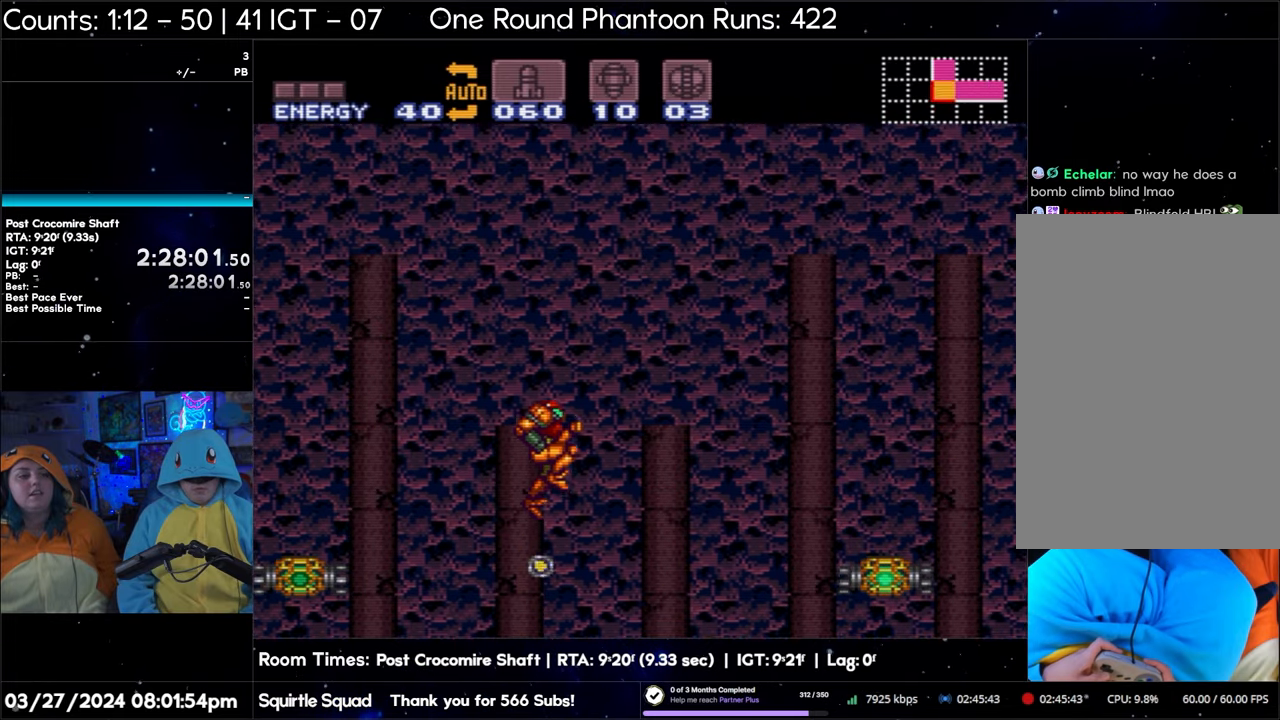
{"buttons": ["B"], "events": []}
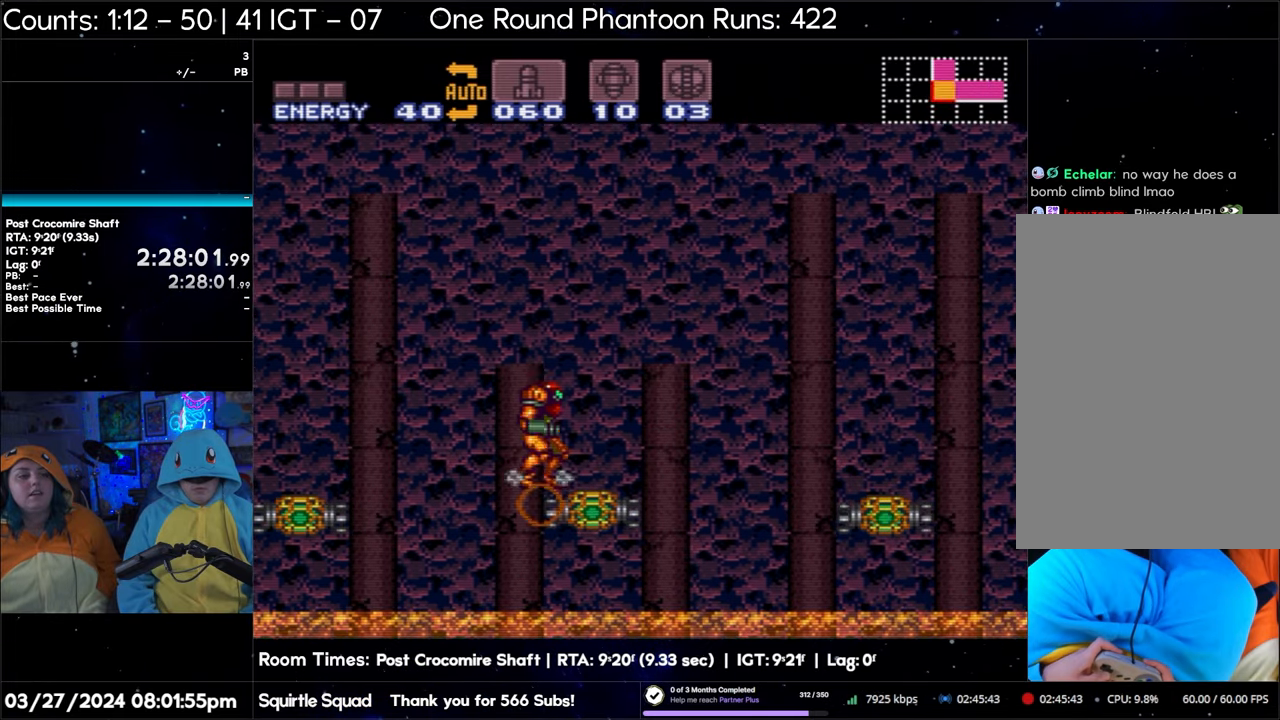
{"buttons": ["B"], "events": [[283, "B", "up"], [433, "B", "down"]]}
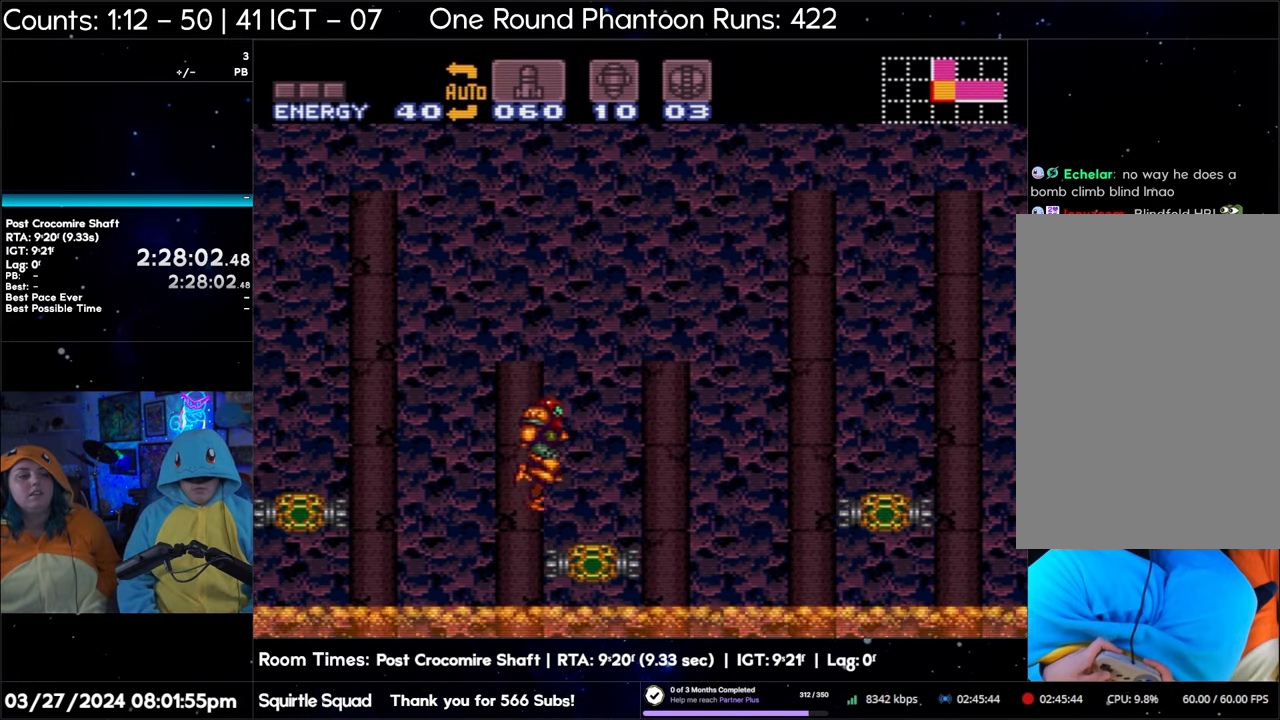
{"buttons": ["B"], "events": []}
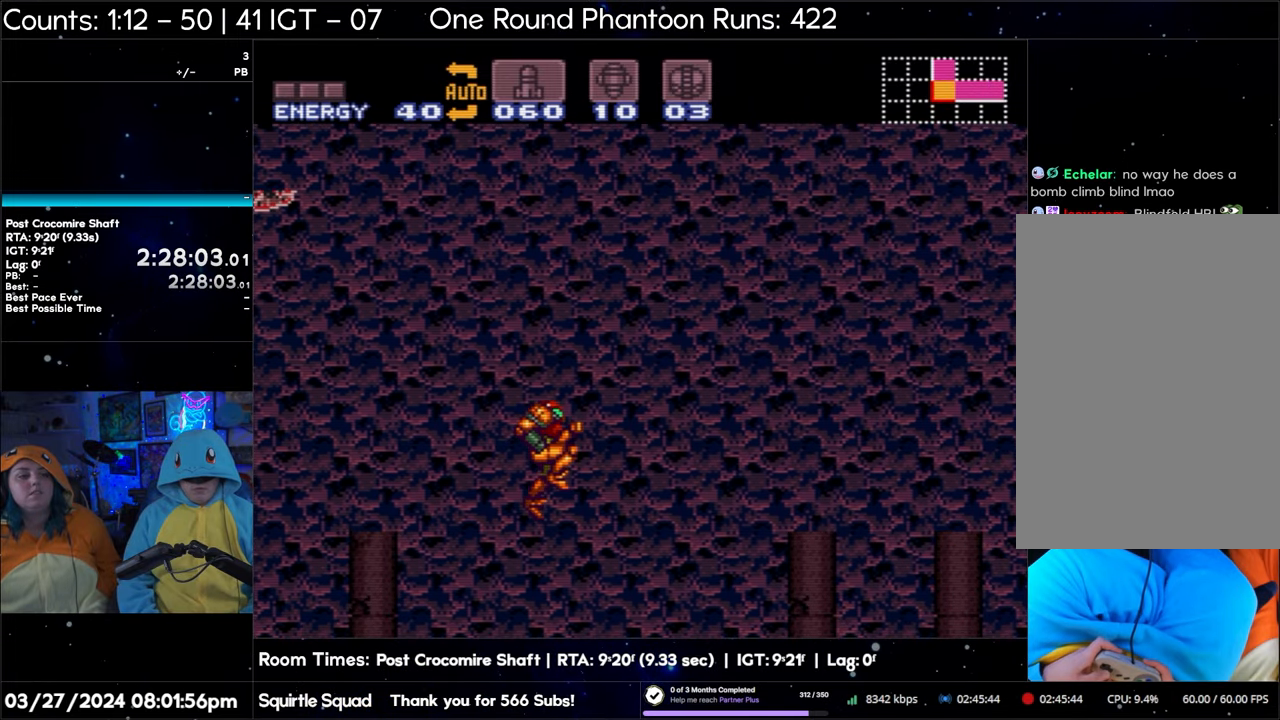
{"buttons": ["B"], "events": []}
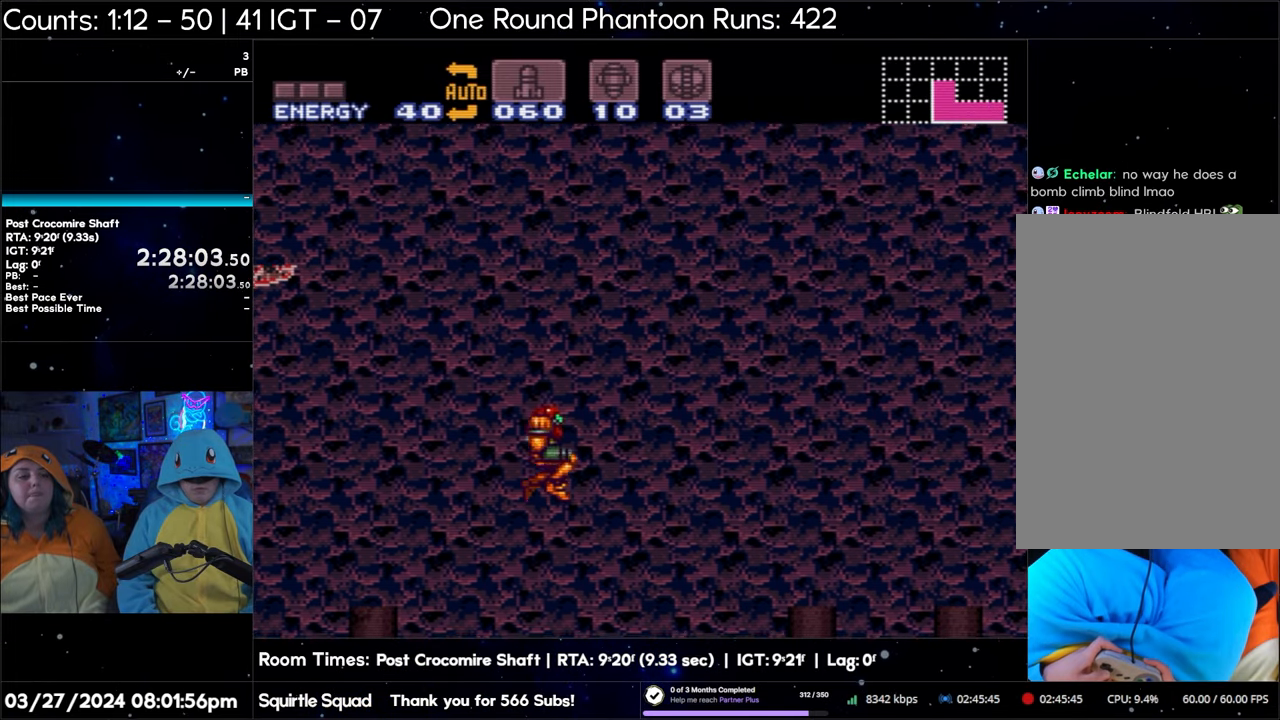
{"buttons": [], "events": [[350, "B", "up"]]}
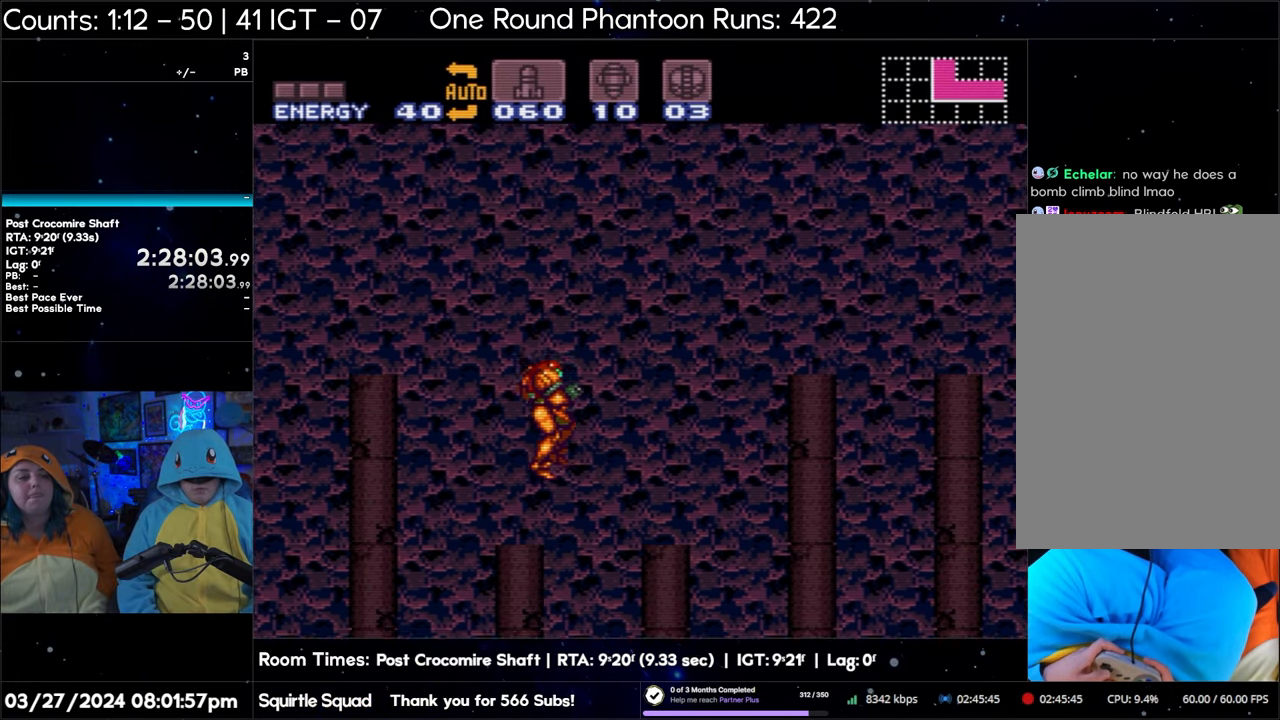
{"buttons": ["B"], "events": [[250, "B", "down"]]}
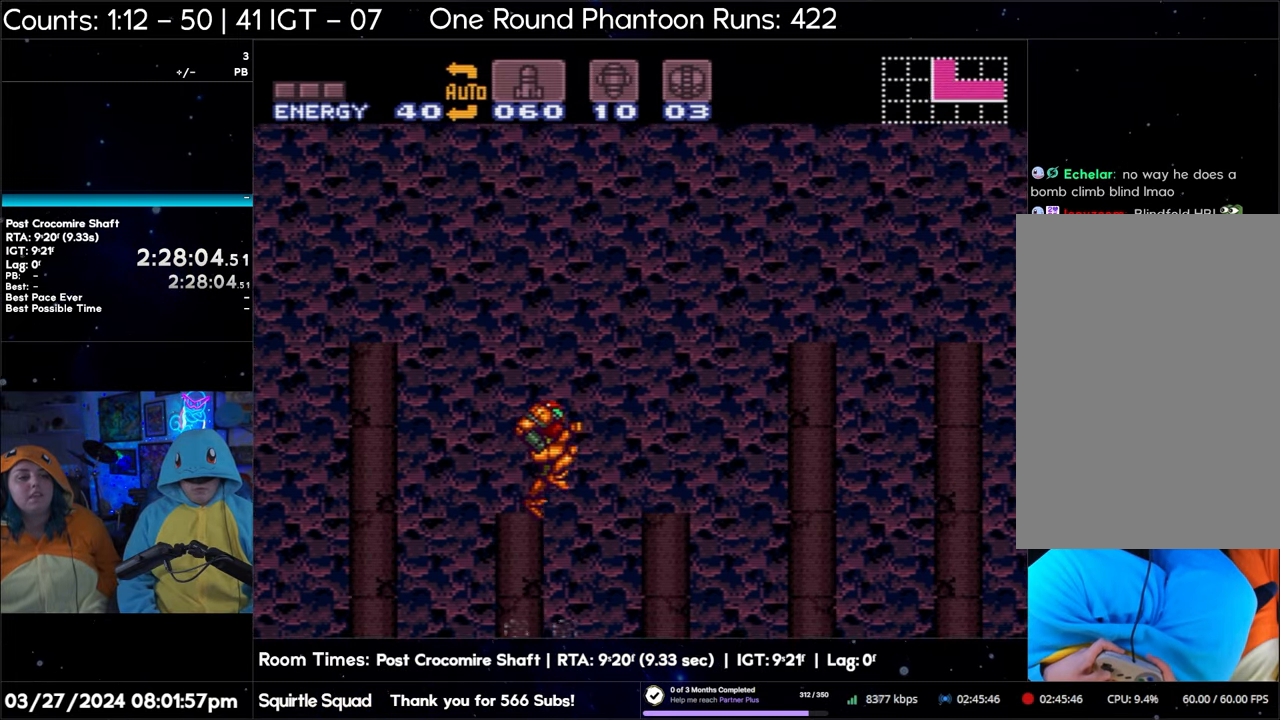
{"buttons": ["B"], "events": []}
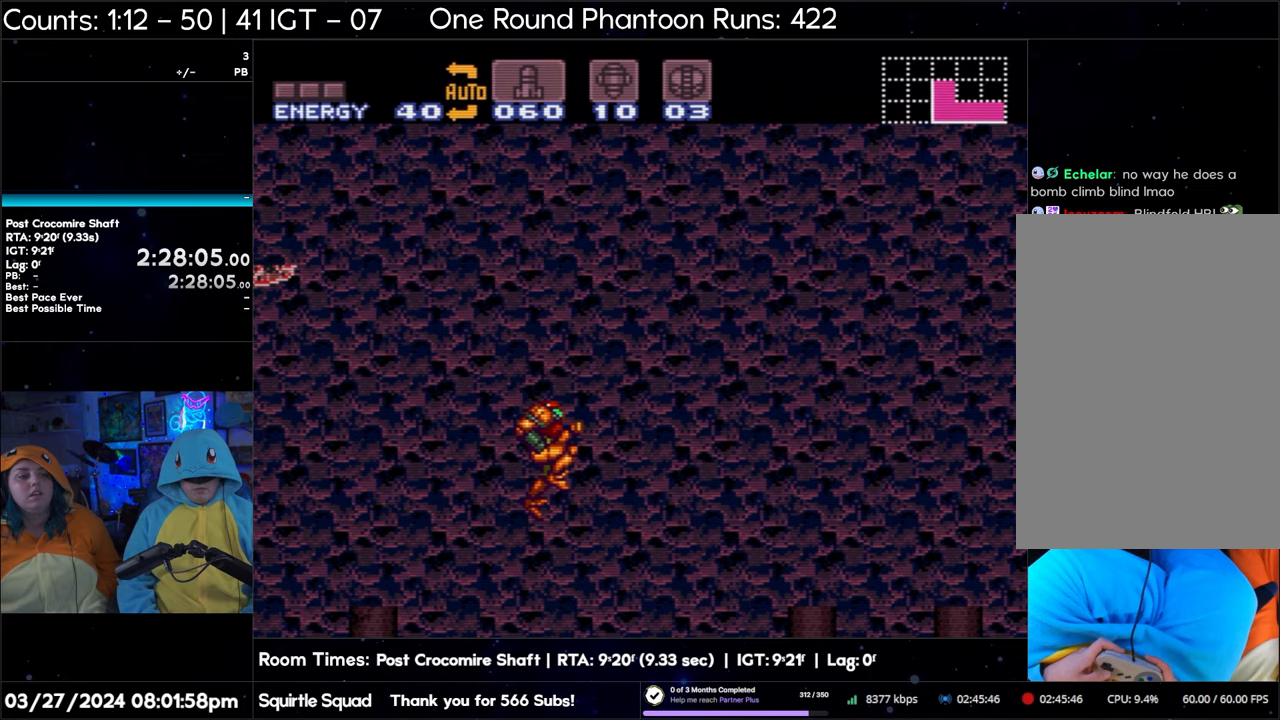
{"buttons": ["B"], "events": []}
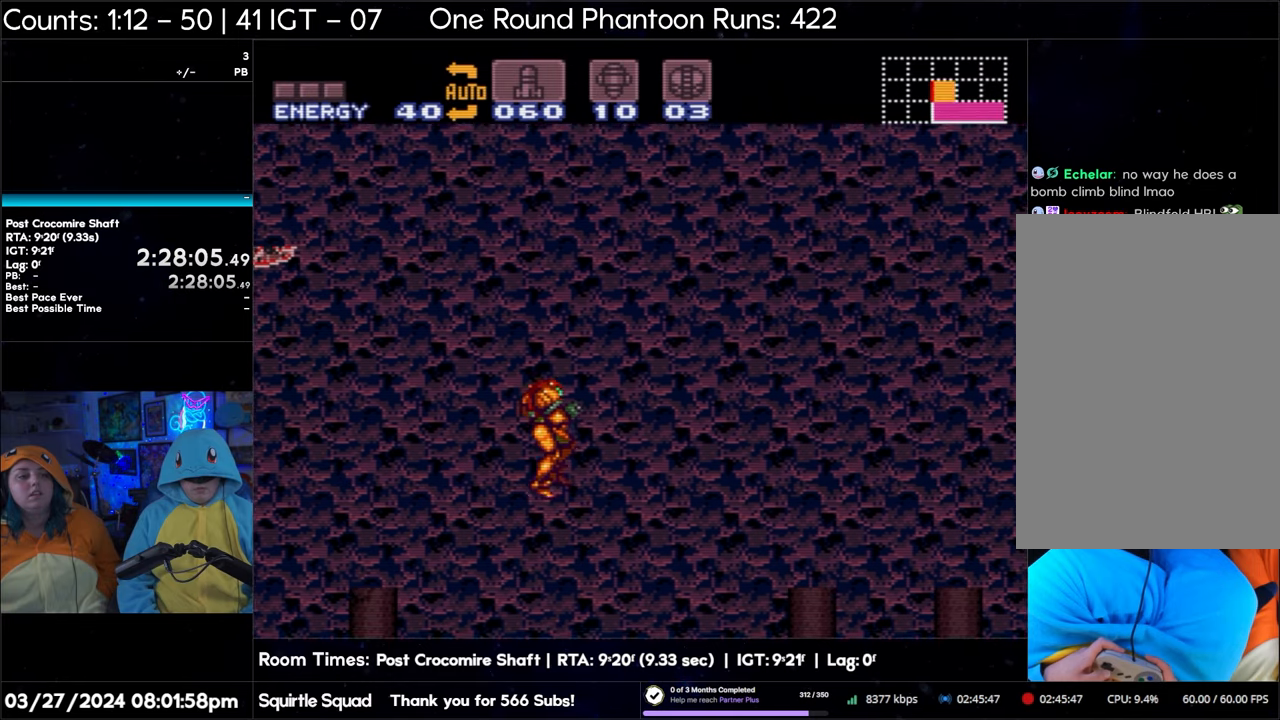
{"buttons": [], "events": [[500, "B", "up"]]}
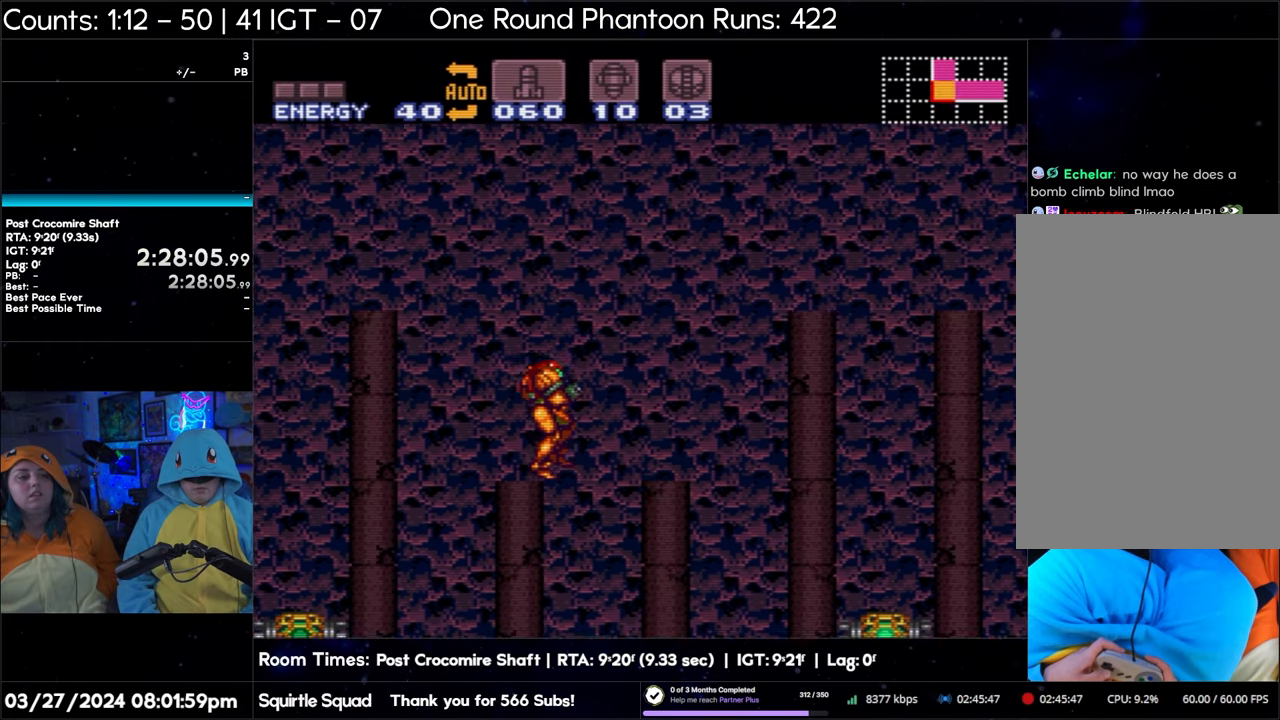
{"buttons": ["B"], "events": [[383, "B", "down"]]}
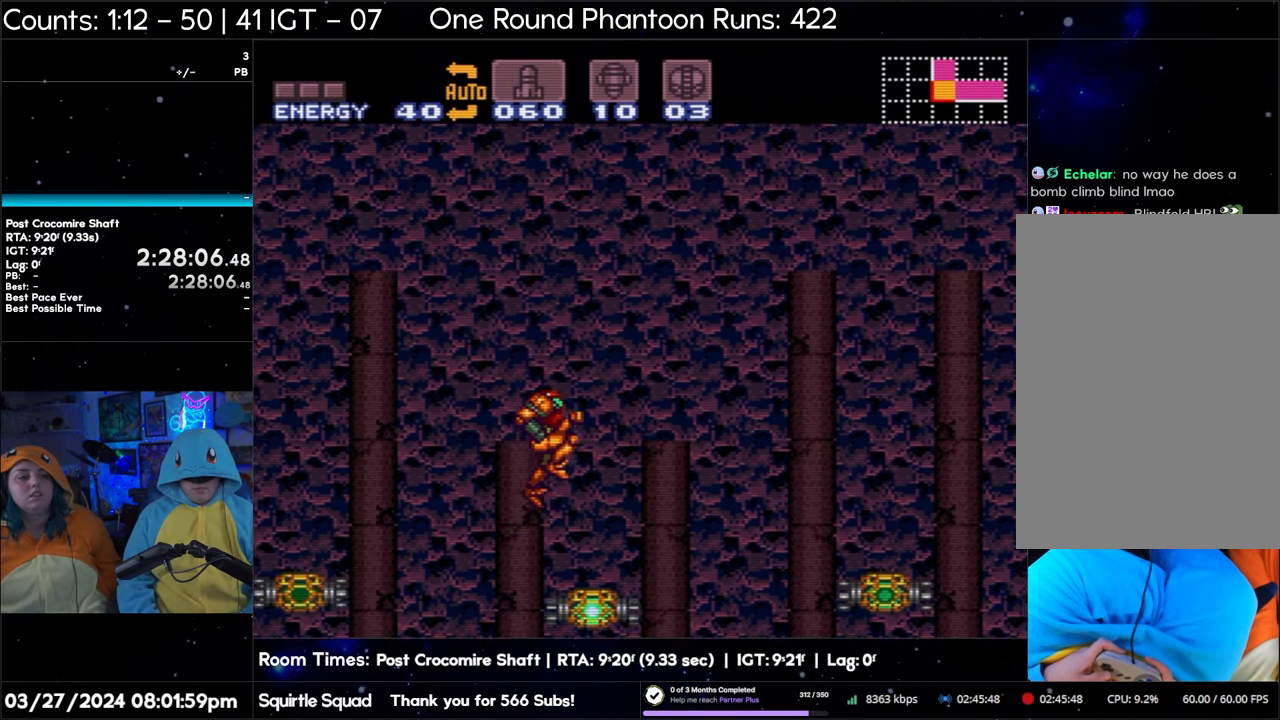
{"buttons": ["B"], "events": []}
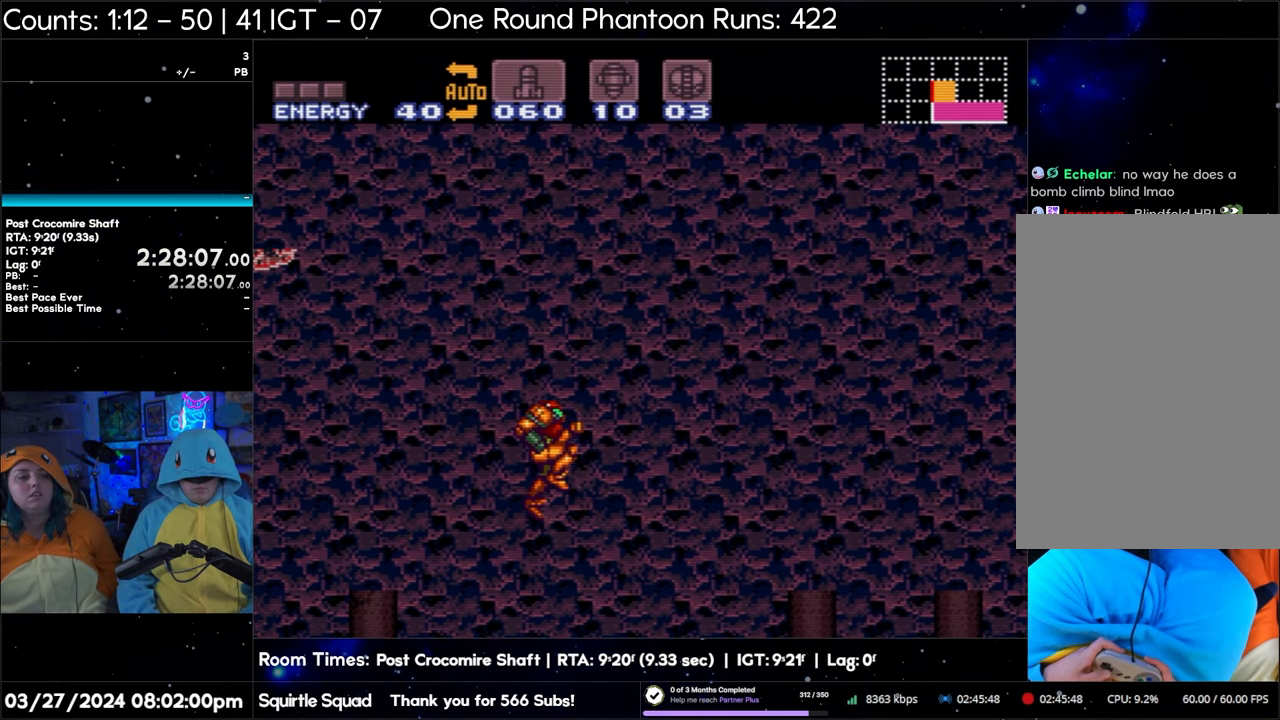
{"buttons": ["B"], "events": []}
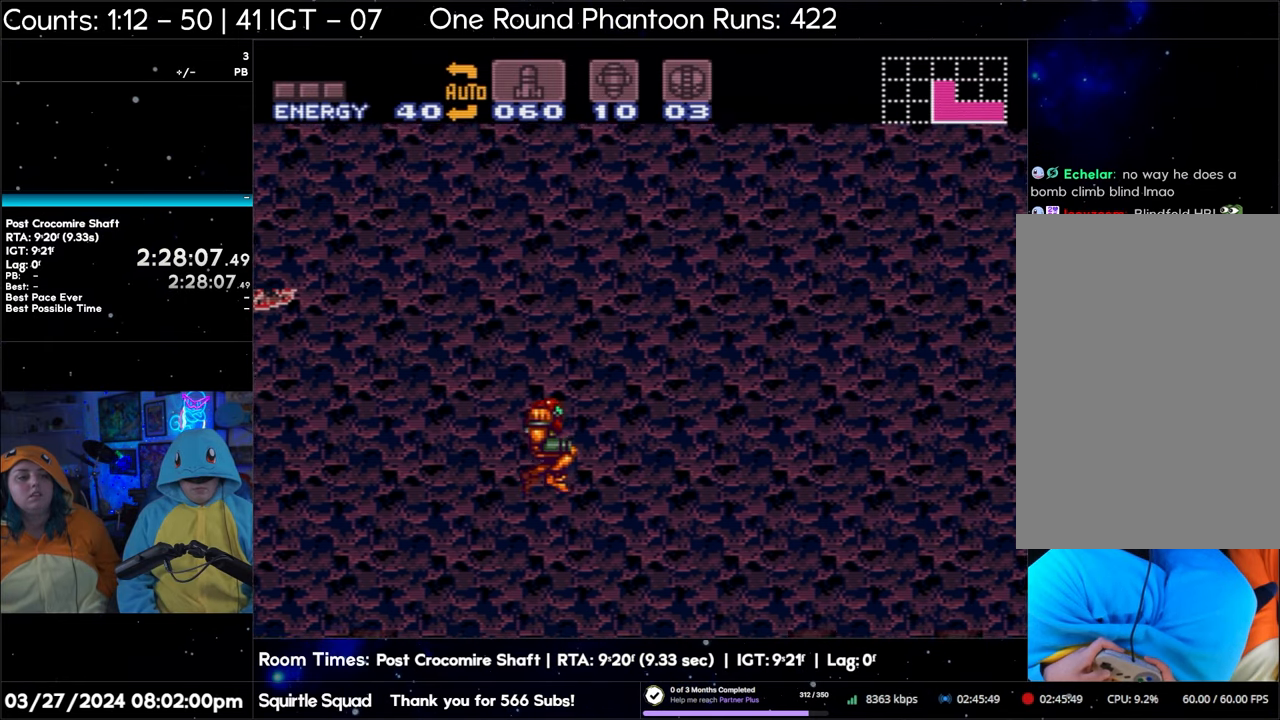
{"buttons": [], "events": [[467, "B", "up"]]}
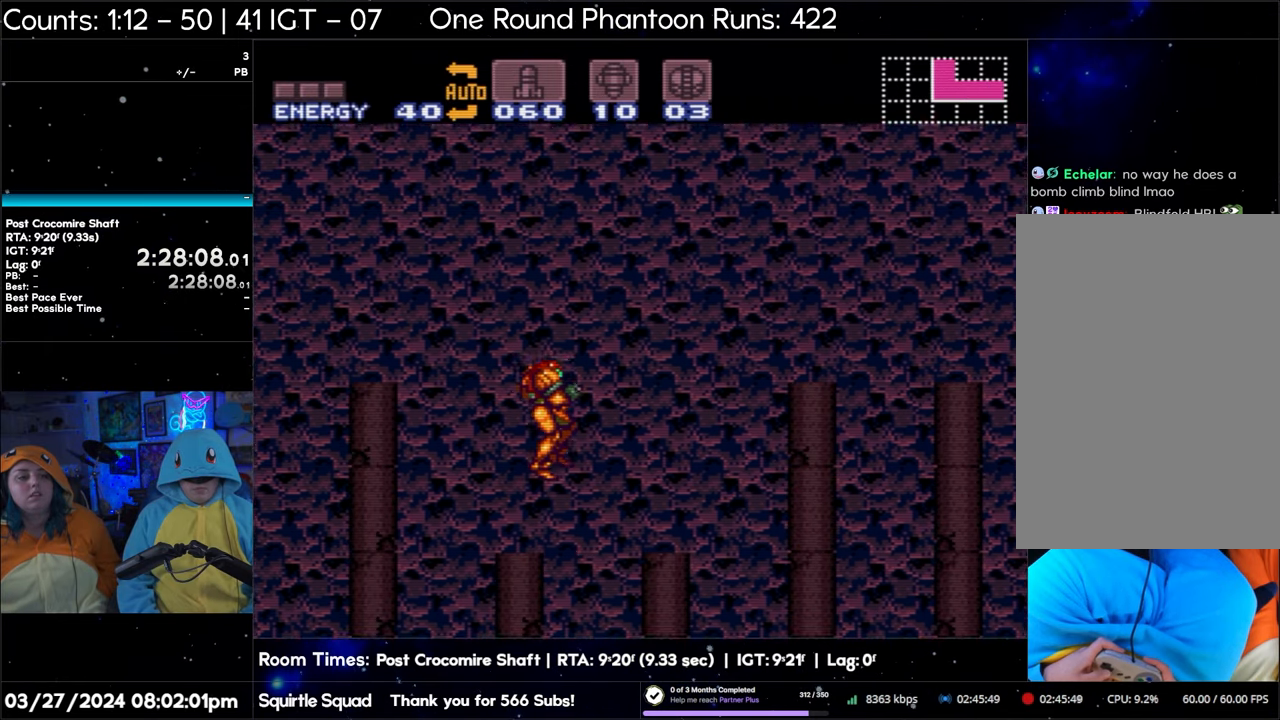
{"buttons": ["B"], "events": [[483, "B", "down"]]}
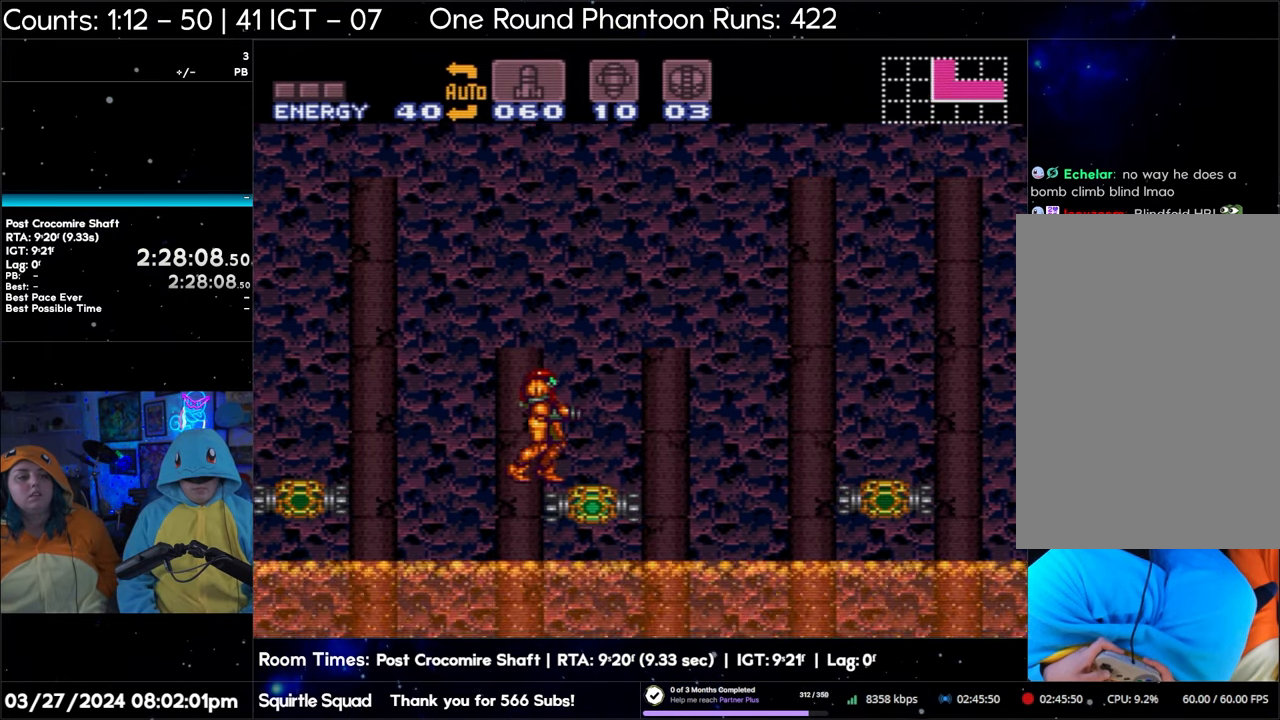
{"buttons": ["B"], "events": []}
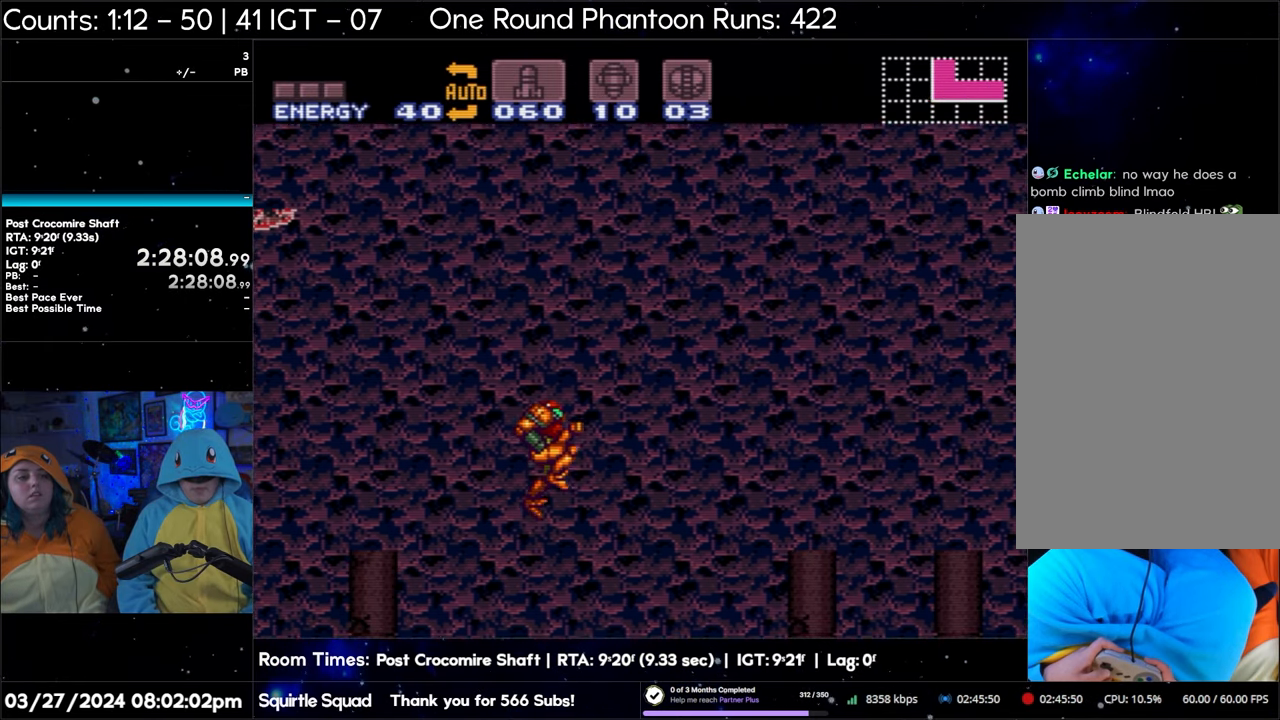
{"buttons": ["B"], "events": []}
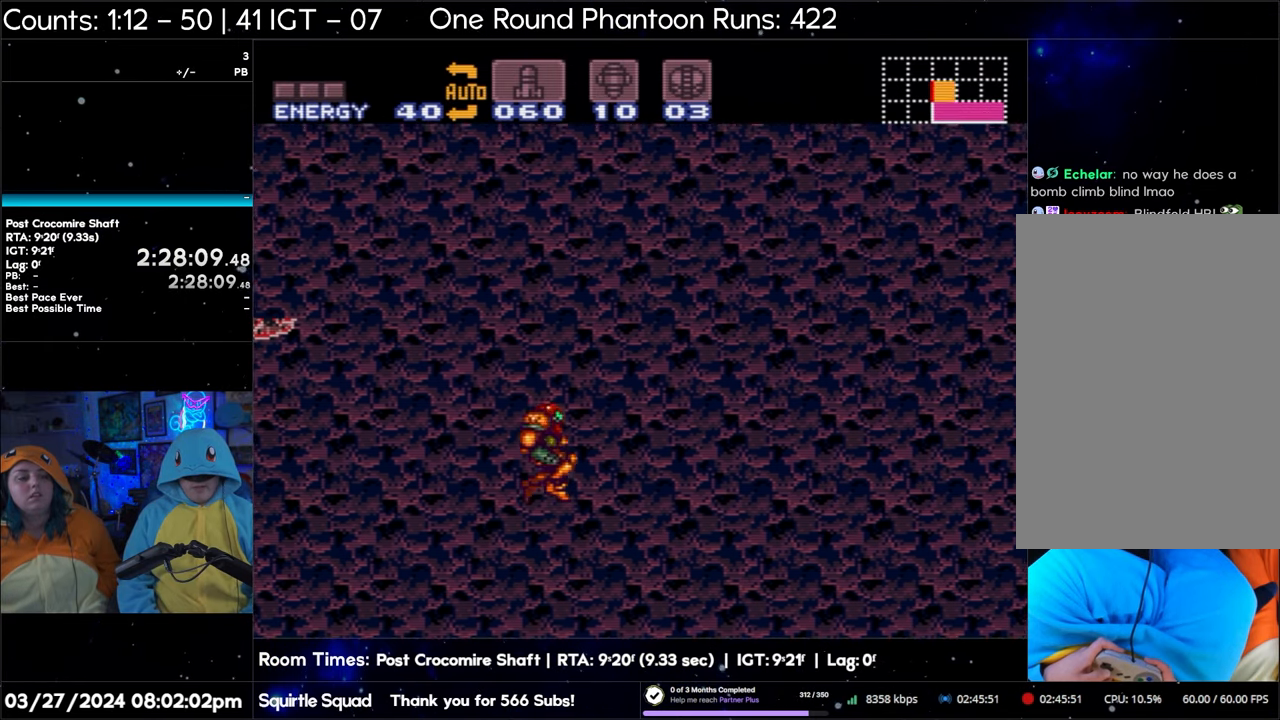
{"buttons": ["B"], "events": []}
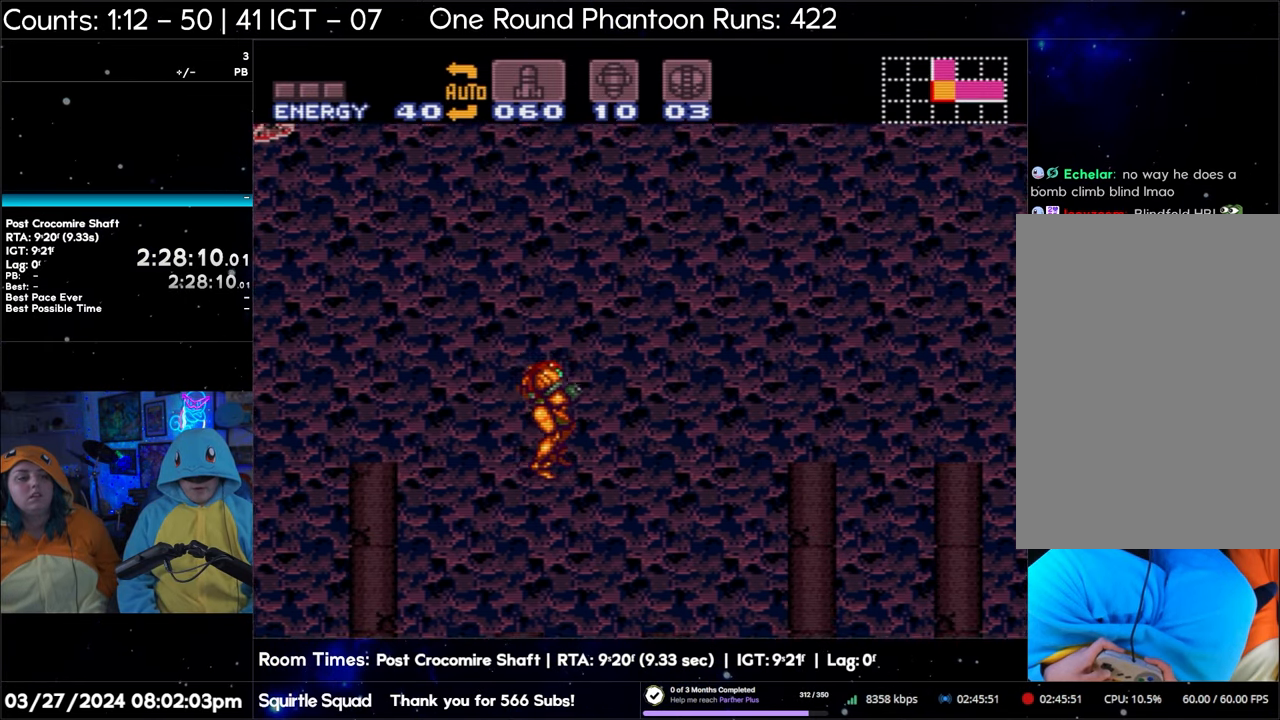
{"buttons": ["B"], "events": [[17, "B", "up"], [483, "B", "down"]]}
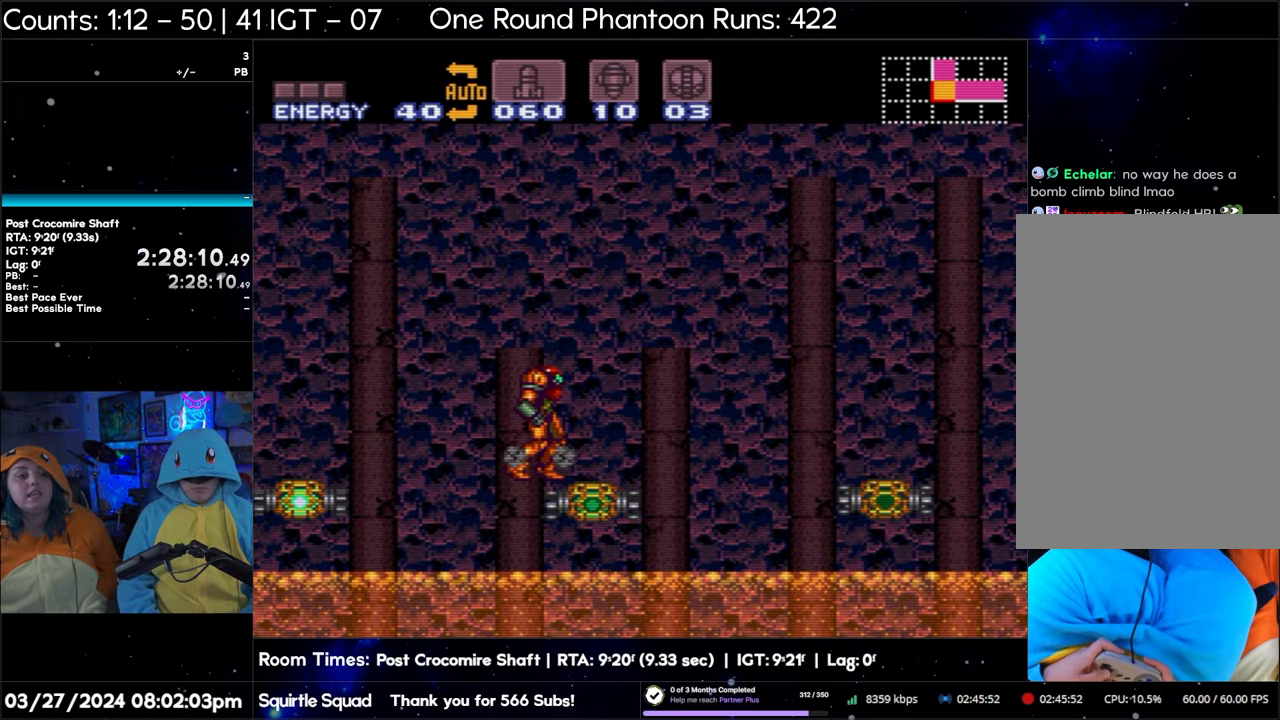
{"buttons": ["B"], "events": []}
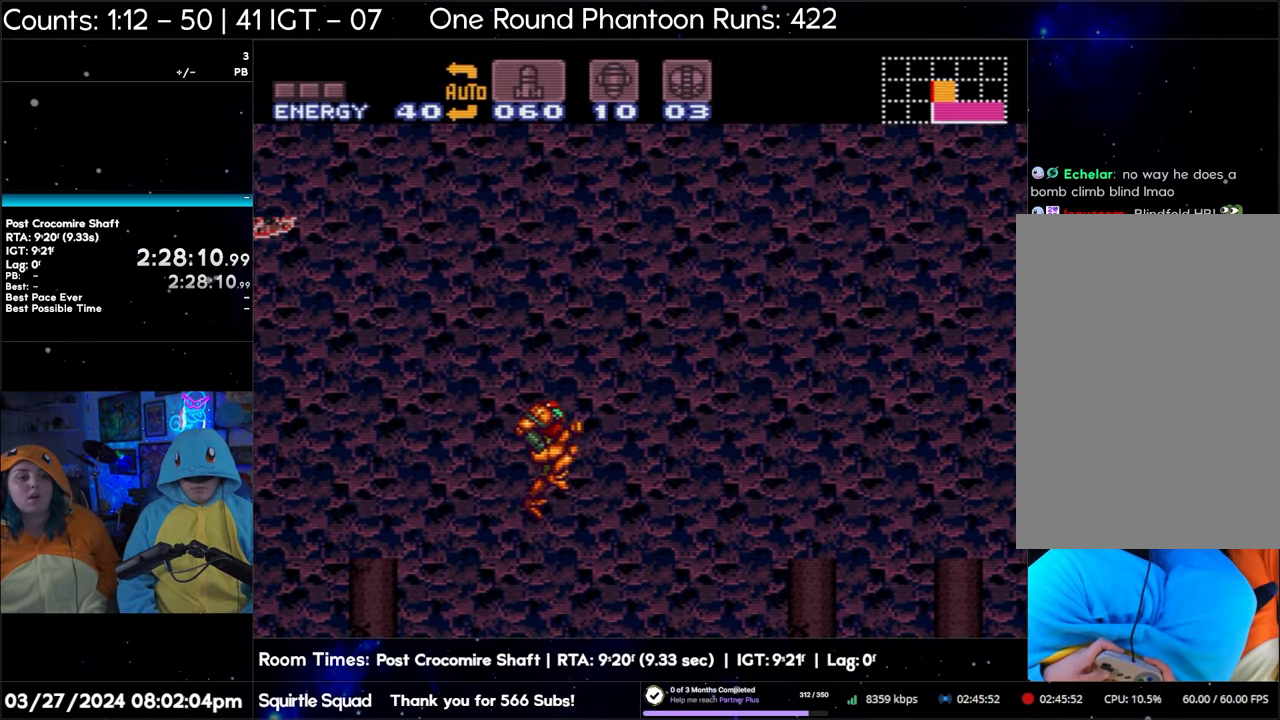
{"buttons": ["B"], "events": []}
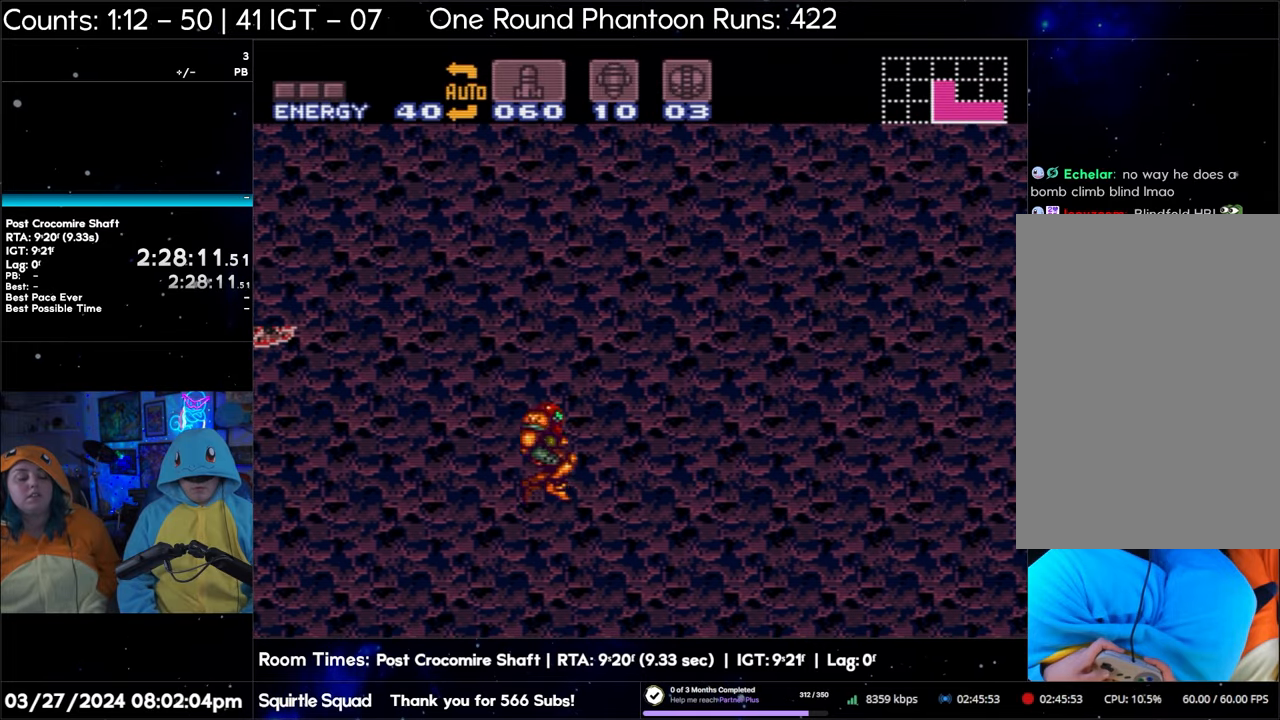
{"buttons": [], "events": [[450, "B", "up"]]}
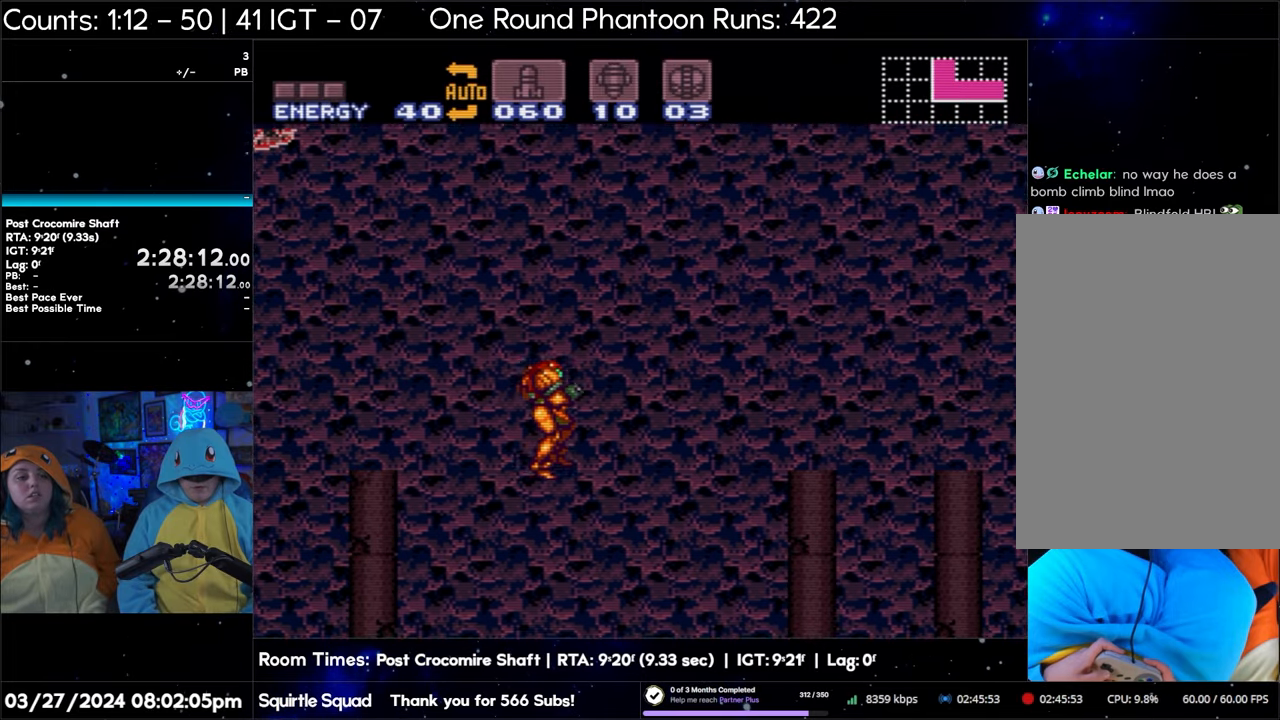
{"buttons": ["B"], "events": [[450, "B", "down"]]}